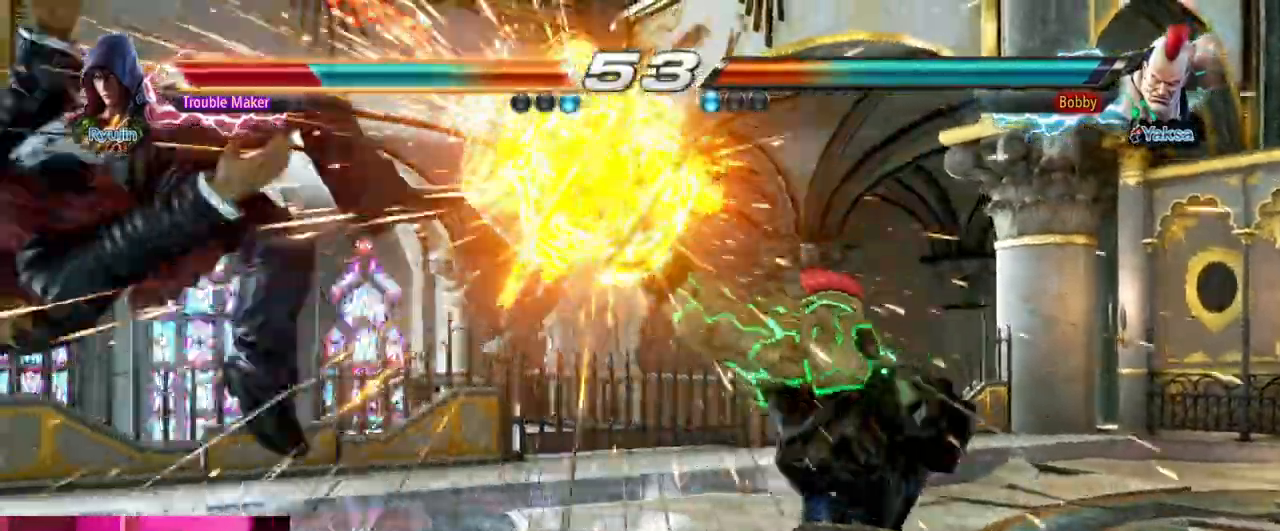
Gameplay with a controller (arcade stick); each line is a JSON object with the inputs held at the frame after it. "events" lists button and stick changes between this image and that frame as [ms after this image, input, new state], when the widget could be followed in between. Not read: L3 R3.
{"buttons": [], "left_stick": "center", "events": [[150, "left_stick", "down"], [283, "left_stick", "center"], [333, "SQUARE", "down"], [383, "SQUARE", "up"]]}
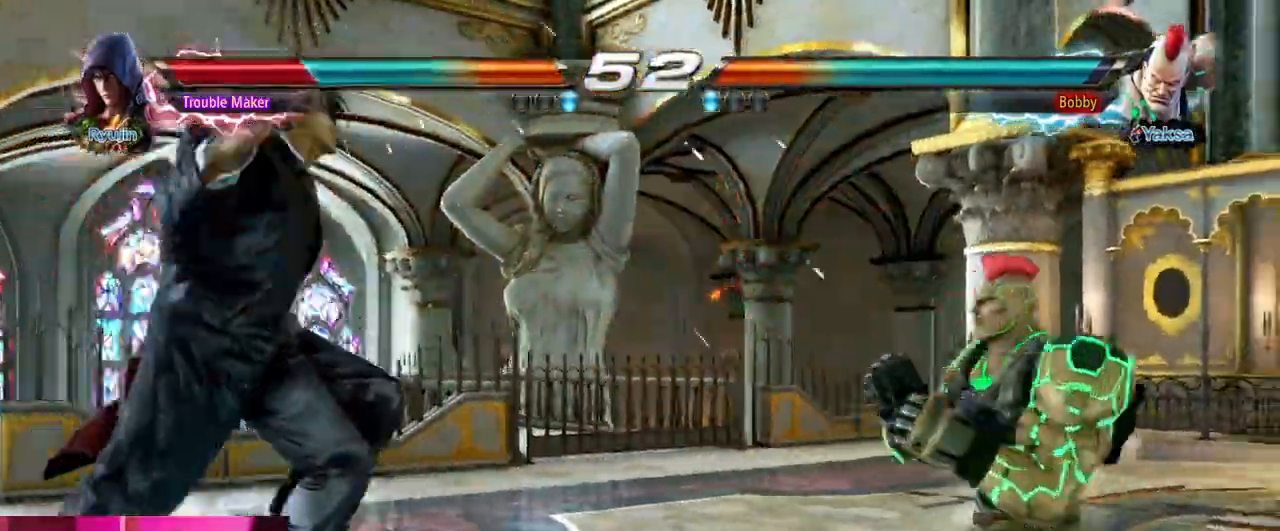
{"buttons": [], "left_stick": "center", "events": [[17, "SQUARE", "down"], [67, "SQUARE", "up"], [200, "SQUARE", "down"], [283, "SQUARE", "up"], [417, "SQUARE", "down"], [500, "SQUARE", "up"]]}
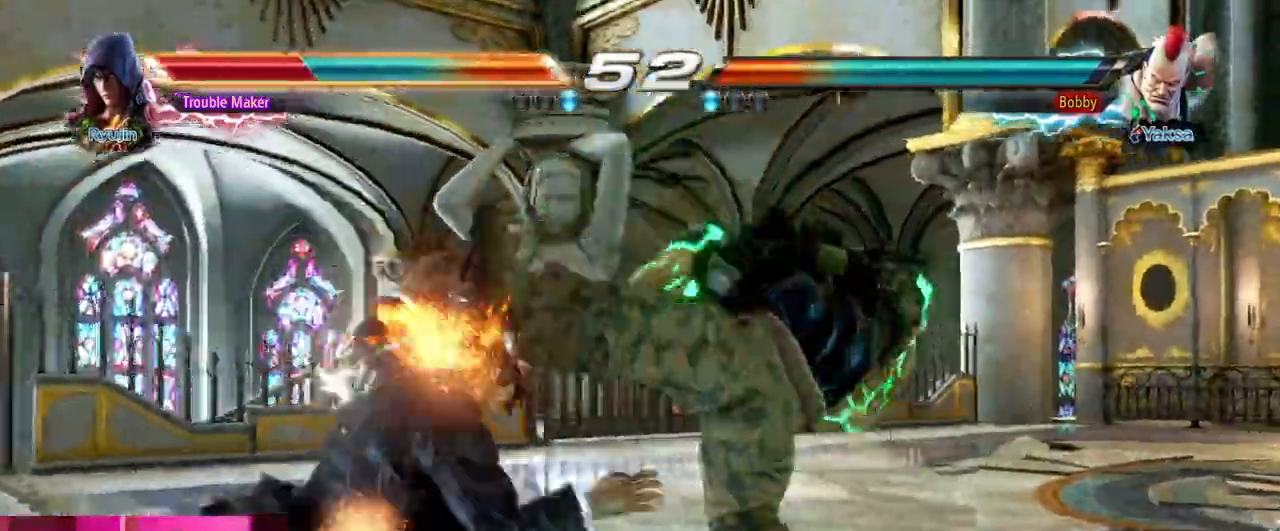
{"buttons": [], "left_stick": "down", "events": [[167, "SQUARE", "down"], [233, "SQUARE", "up"], [233, "left_stick", "down"], [350, "SQUARE", "down"], [417, "SQUARE", "up"]]}
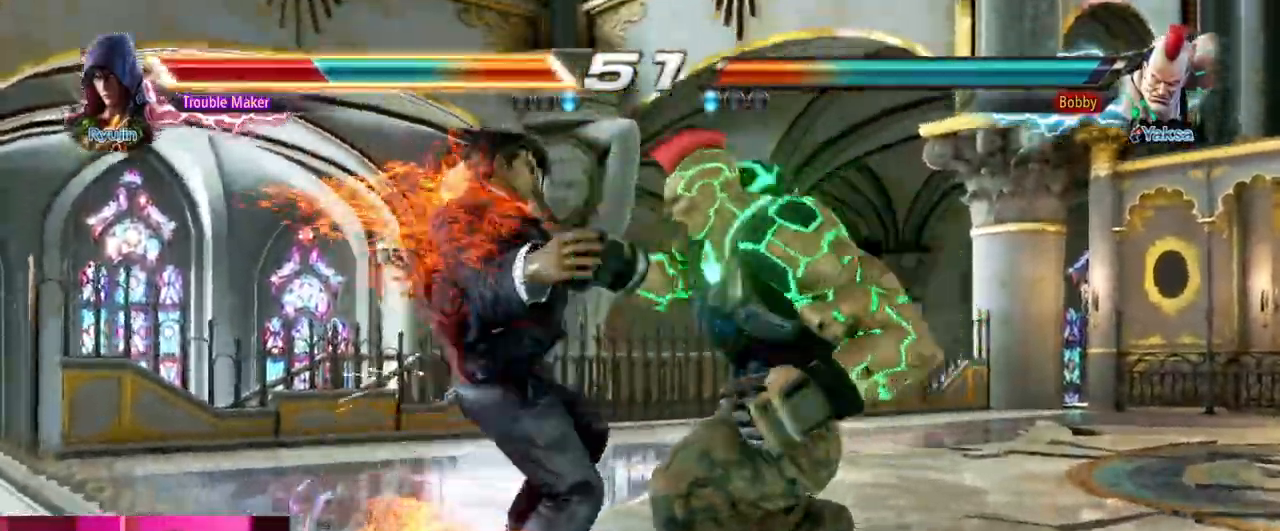
{"buttons": [], "left_stick": "center", "events": [[50, "SQUARE", "down"], [117, "SQUARE", "up"], [183, "left_stick", "center"], [250, "SQUARE", "down"], [317, "SQUARE", "up"]]}
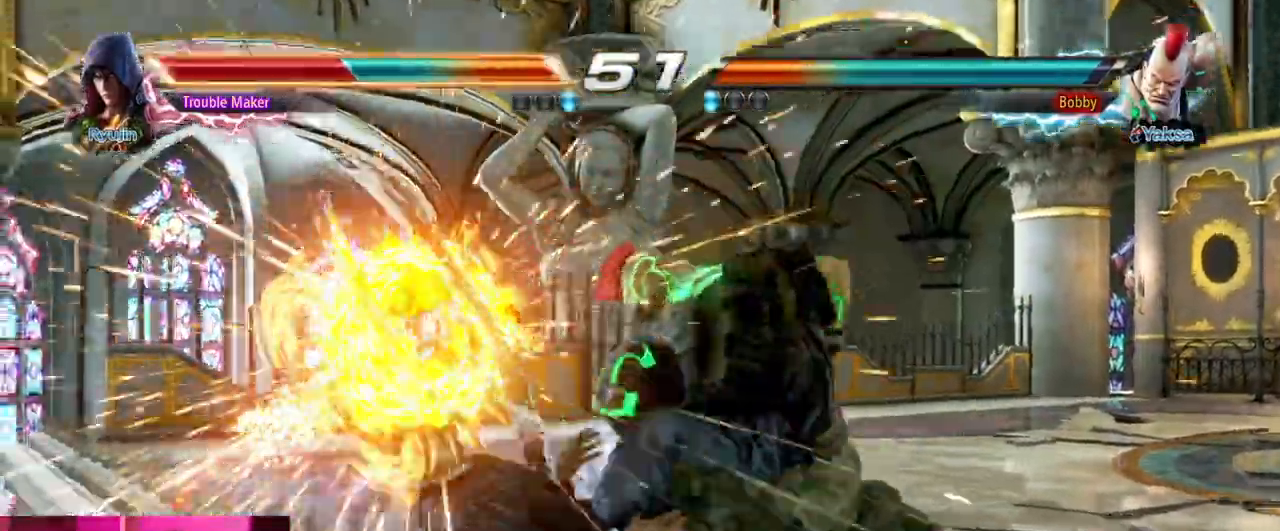
{"buttons": [], "left_stick": "center", "events": [[400, "CROSS", "down"], [450, "CROSS", "up"]]}
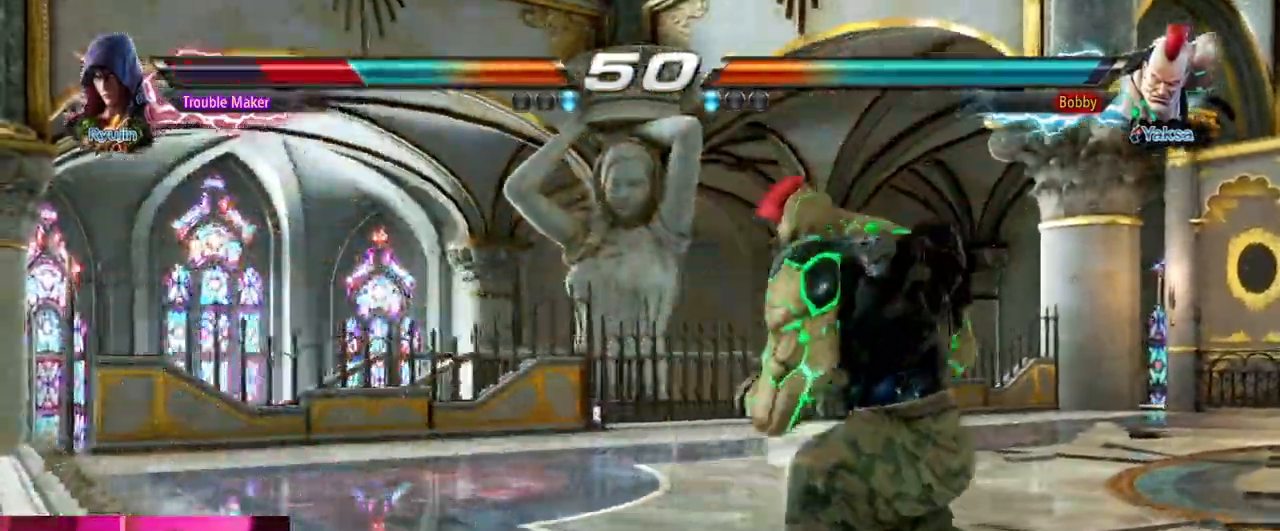
{"buttons": [], "left_stick": "center", "events": [[333, "CROSS", "down"], [400, "CROSS", "up"]]}
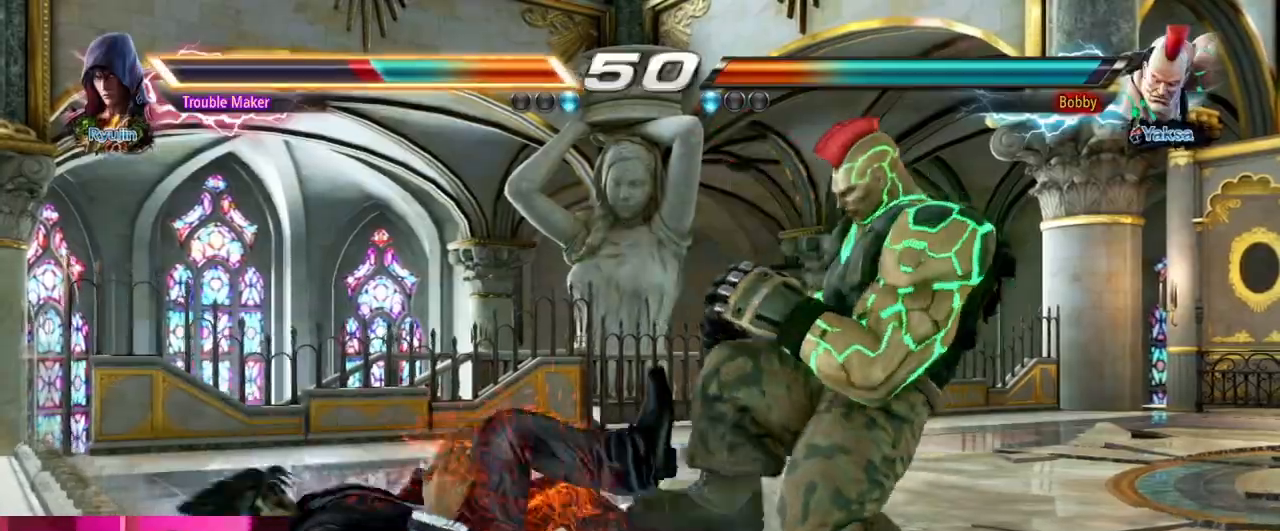
{"buttons": [], "left_stick": "left", "events": [[100, "SQUARE", "down"], [150, "SQUARE", "up"], [217, "SQUARE", "down"], [317, "SQUARE", "up"], [483, "left_stick", "left"]]}
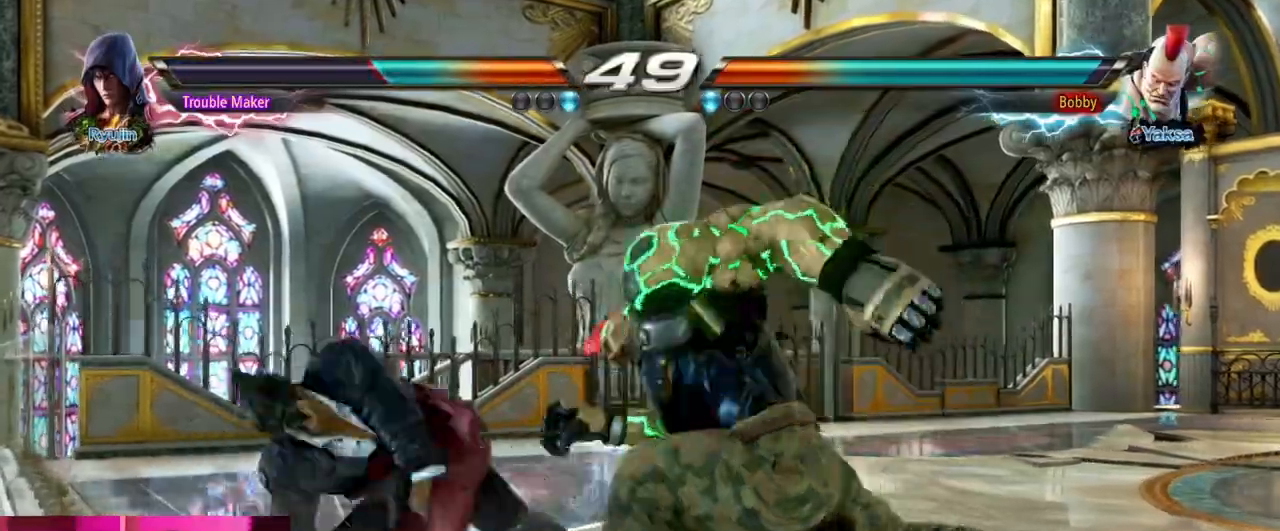
{"buttons": [], "left_stick": "center", "events": [[267, "left_stick", "center"], [317, "SQUARE", "down"], [417, "SQUARE", "up"]]}
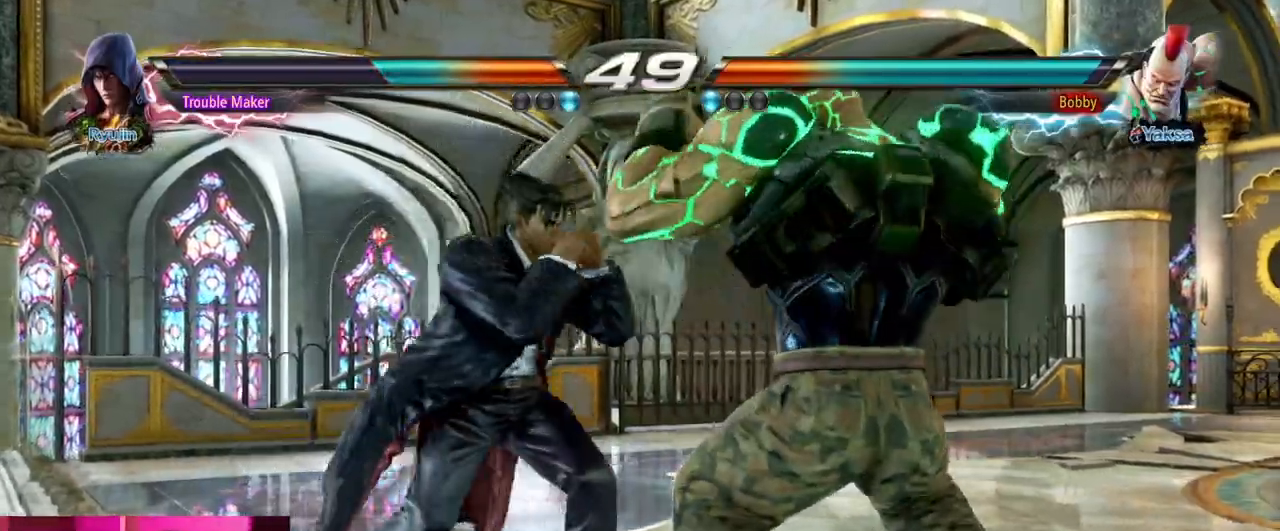
{"buttons": [], "left_stick": "center", "events": [[17, "TRIANGLE", "down"], [133, "TRIANGLE", "up"], [400, "left_stick", "up"], [483, "left_stick", "center"]]}
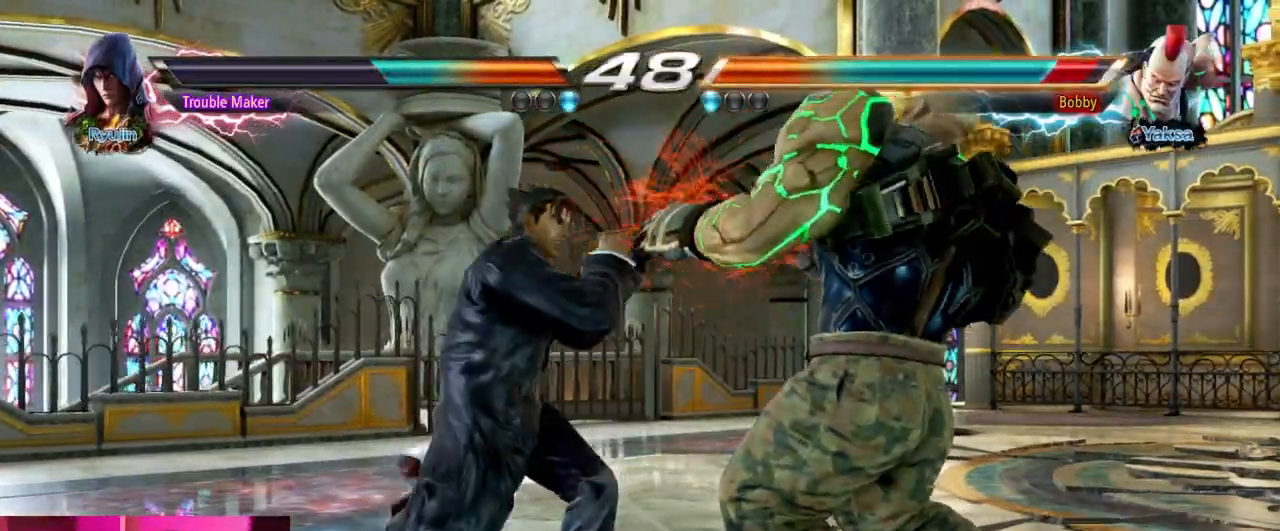
{"buttons": [], "left_stick": "center", "events": [[200, "SQUARE", "down"], [200, "left_stick", "down-right"], [283, "SQUARE", "up"], [367, "left_stick", "center"]]}
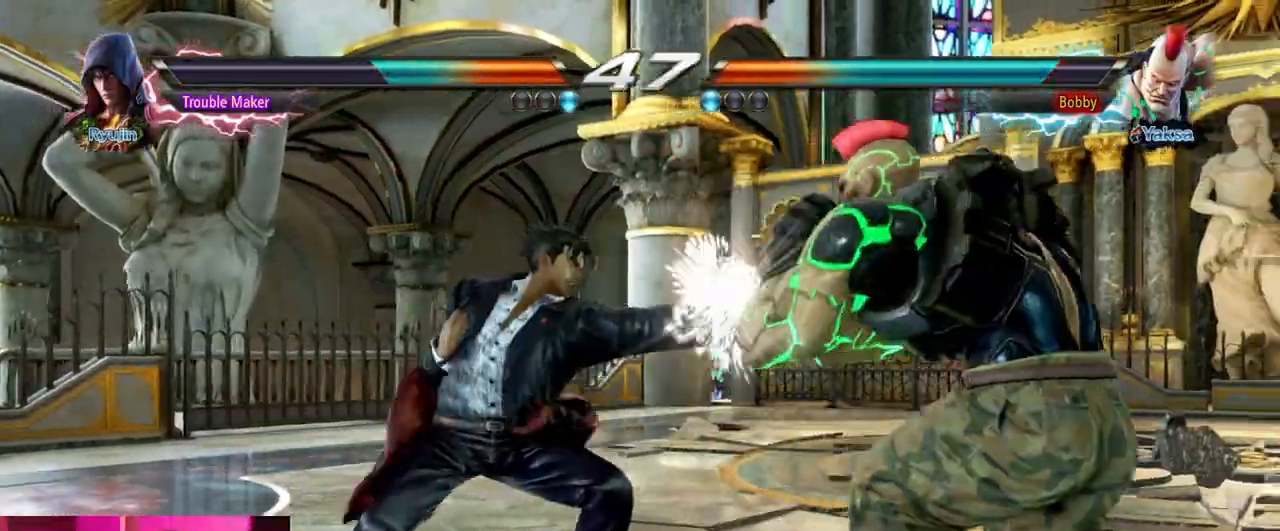
{"buttons": [], "left_stick": "down-right", "events": [[317, "left_stick", "right"], [417, "left_stick", "down-right"]]}
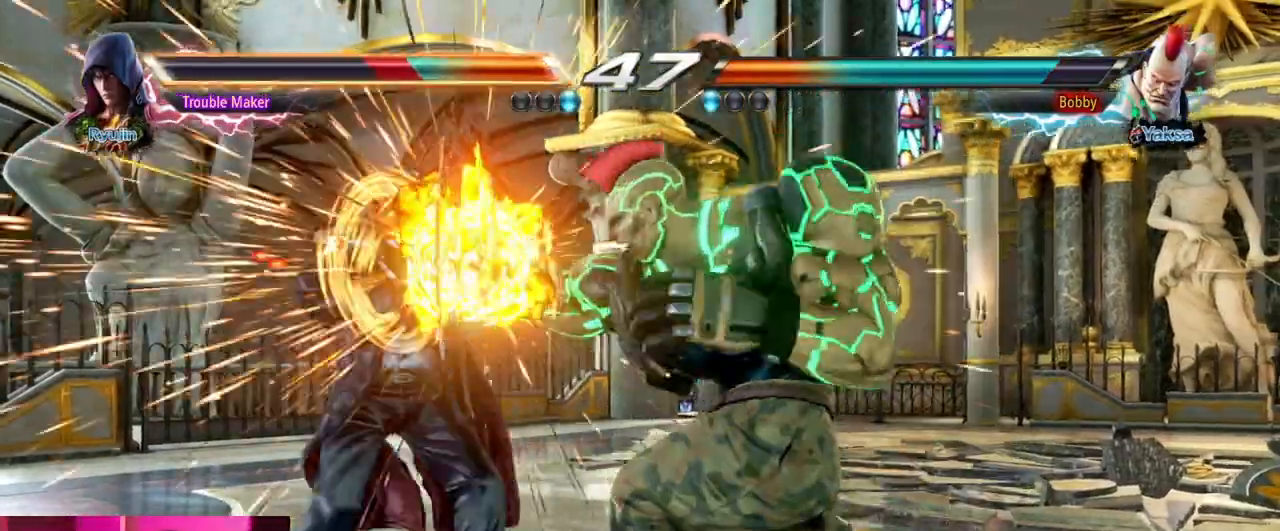
{"buttons": [], "left_stick": "left", "events": [[33, "CIRCLE", "down"], [133, "left_stick", "left"], [150, "CIRCLE", "up"]]}
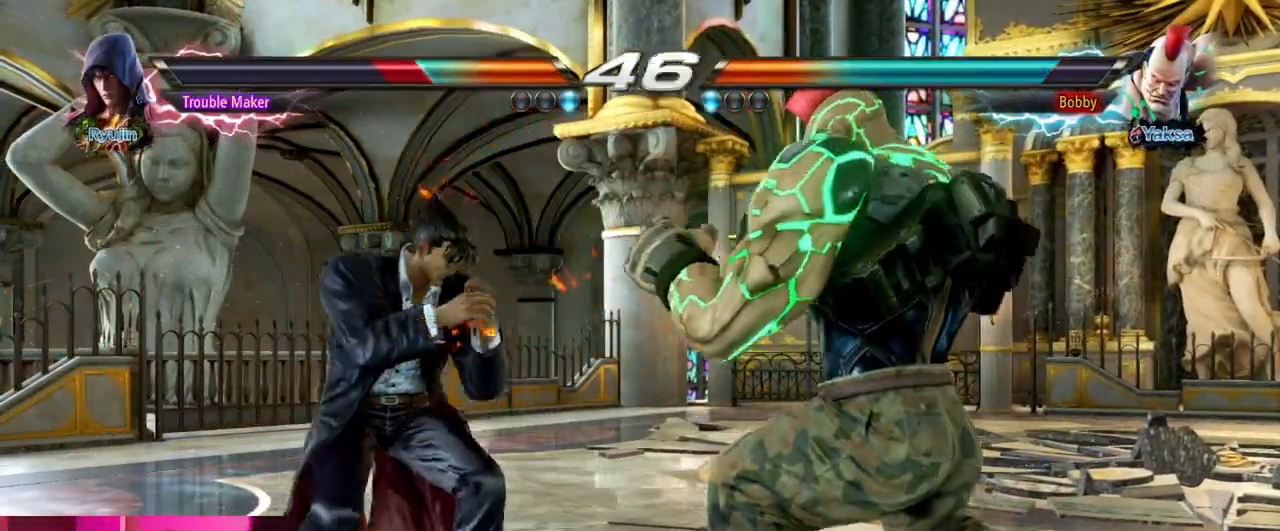
{"buttons": [], "left_stick": "center", "events": [[83, "left_stick", "down-left"], [267, "left_stick", "center"], [317, "left_stick", "left"], [483, "left_stick", "center"]]}
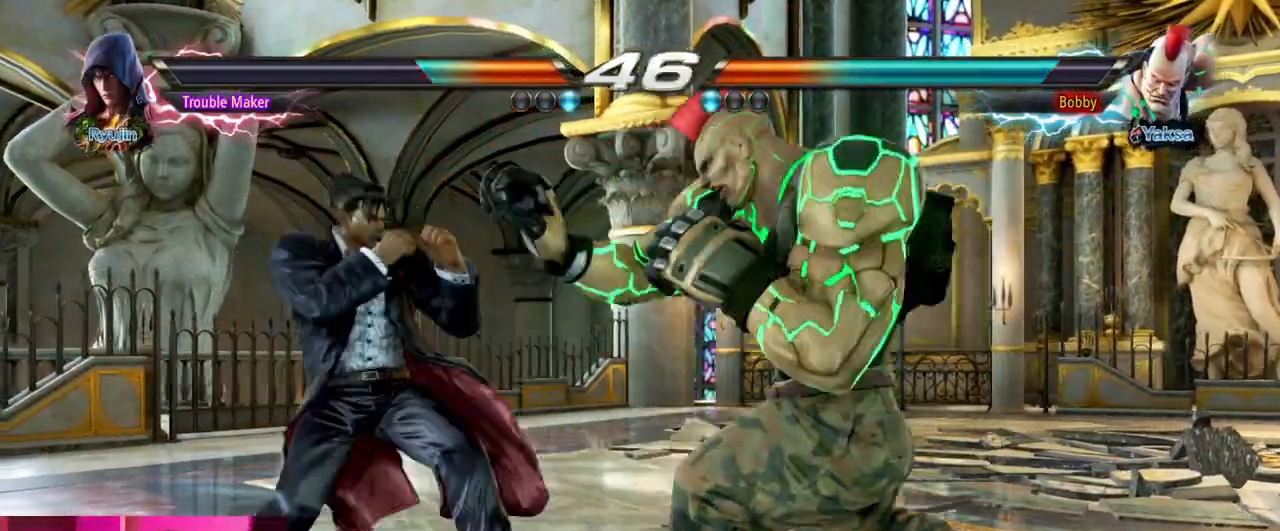
{"buttons": [], "left_stick": "down-right", "events": [[33, "SQUARE", "down"], [100, "SQUARE", "up"], [383, "left_stick", "down-right"], [417, "SQUARE", "down"], [500, "SQUARE", "up"]]}
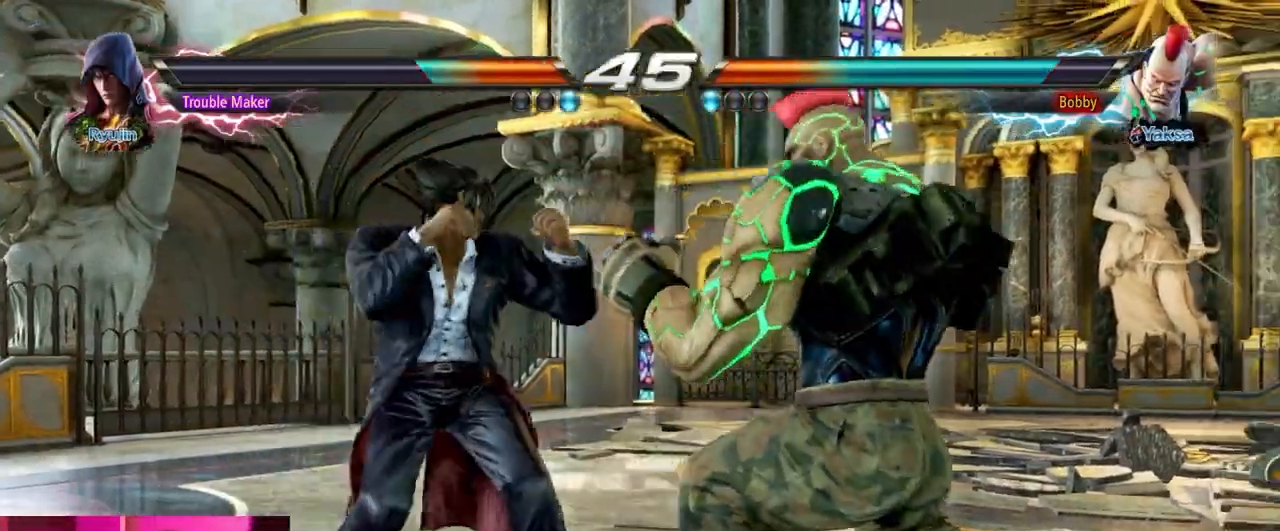
{"buttons": [], "left_stick": "left", "events": [[50, "left_stick", "center"], [500, "left_stick", "left"]]}
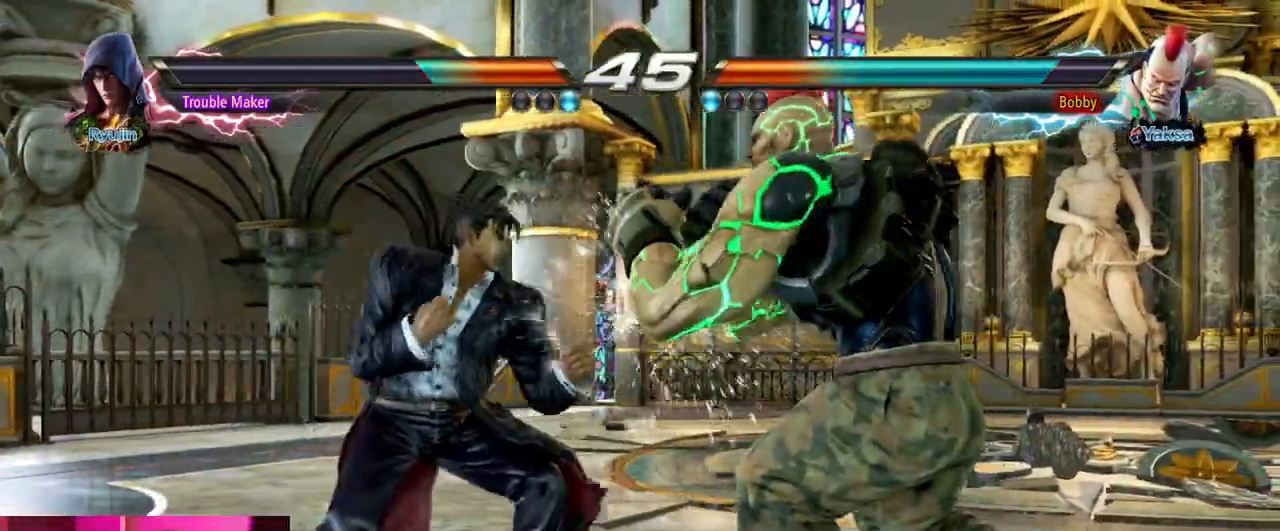
{"buttons": [], "left_stick": "center", "events": [[67, "left_stick", "center"], [133, "left_stick", "left"], [383, "left_stick", "center"]]}
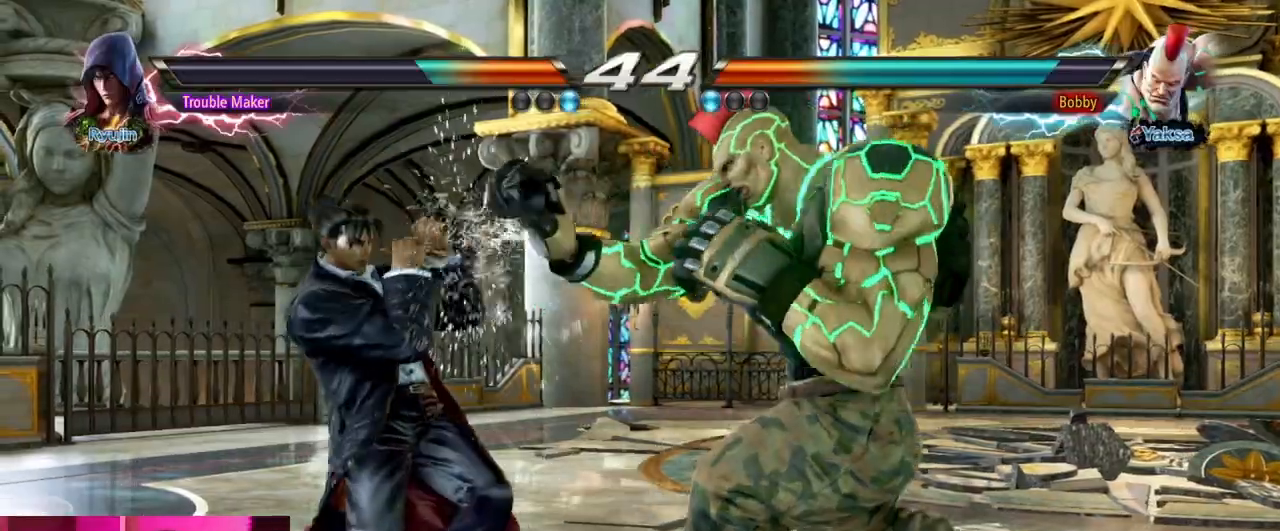
{"buttons": ["CIRCLE"], "left_stick": "center", "events": [[150, "left_stick", "down-right"], [217, "CIRCLE", "down"], [483, "left_stick", "center"]]}
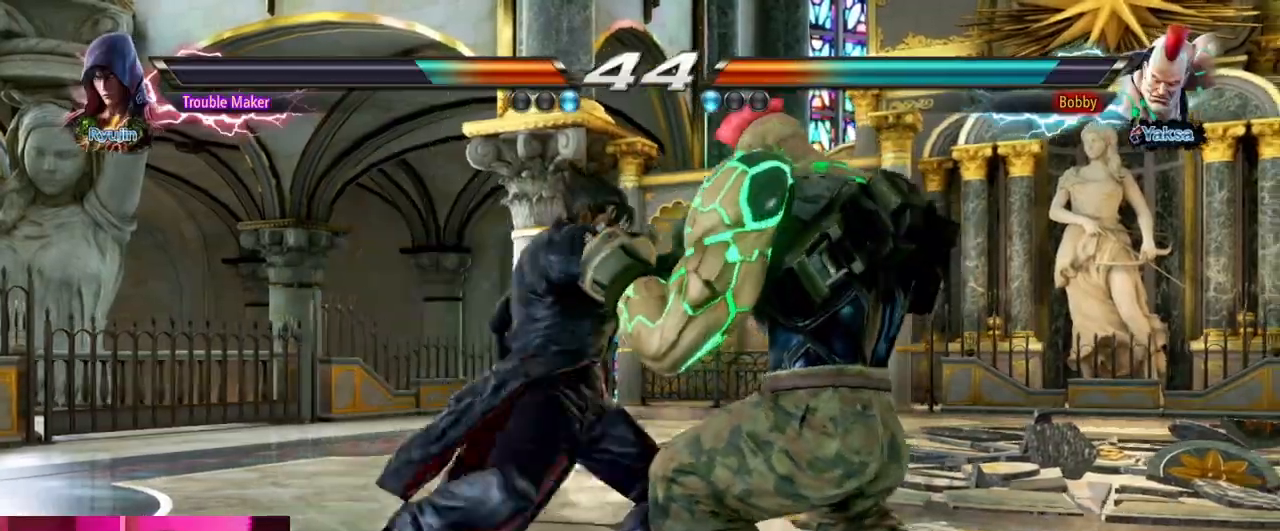
{"buttons": [], "left_stick": "right", "events": [[83, "CIRCLE", "up"], [217, "left_stick", "left"], [350, "left_stick", "right"], [400, "TRIANGLE", "down"], [500, "TRIANGLE", "up"]]}
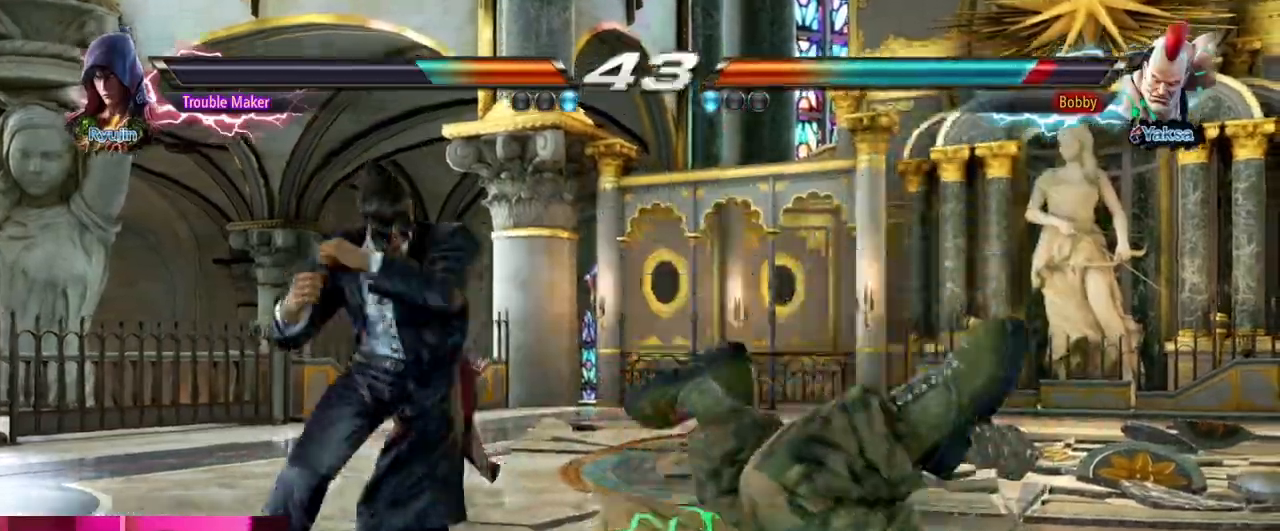
{"buttons": [], "left_stick": "center", "events": [[167, "left_stick", "center"]]}
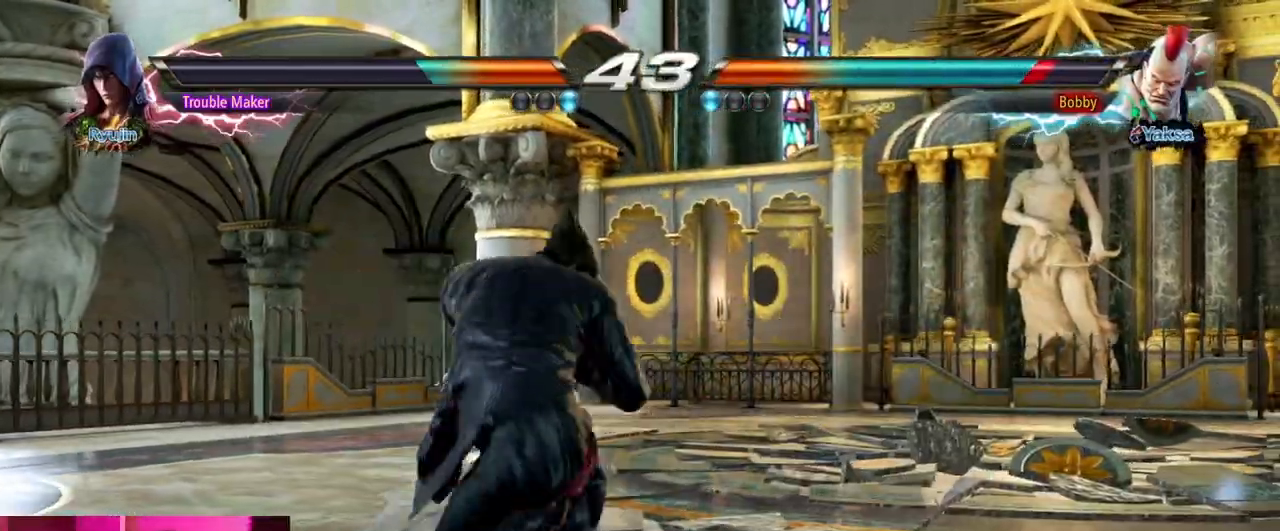
{"buttons": [], "left_stick": "left", "events": [[133, "left_stick", "left"]]}
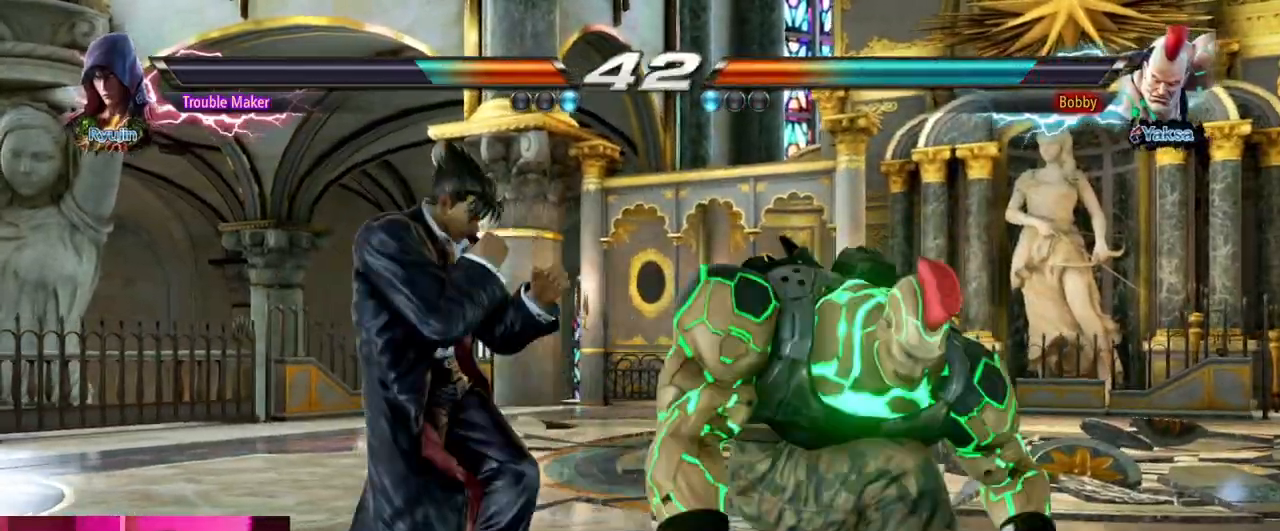
{"buttons": [], "left_stick": "center", "events": [[333, "left_stick", "center"]]}
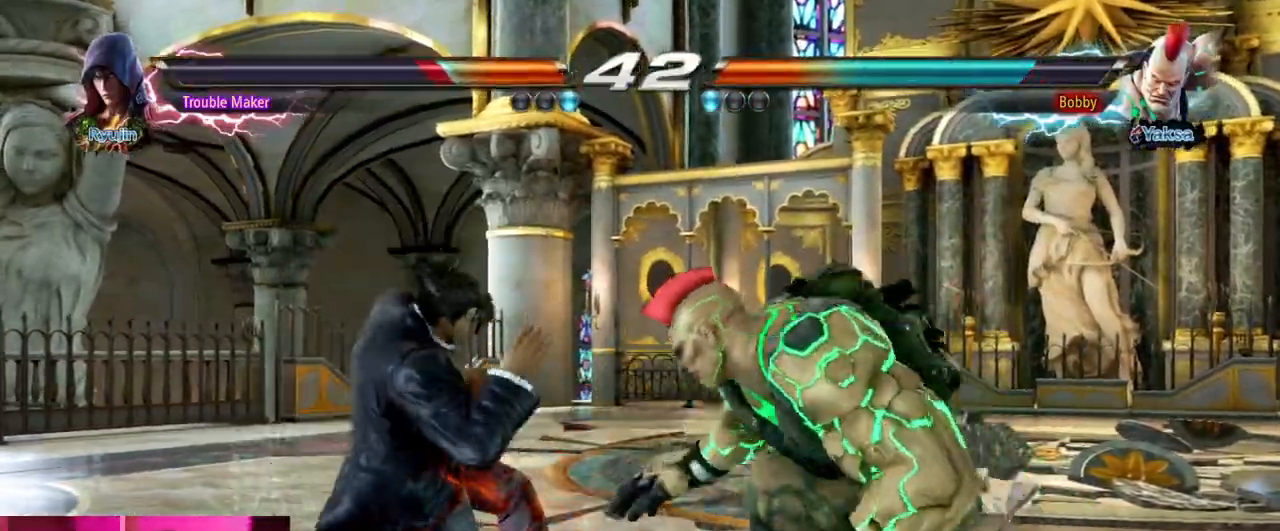
{"buttons": [], "left_stick": "right", "events": [[33, "left_stick", "left"], [117, "left_stick", "center"], [183, "left_stick", "left"], [500, "left_stick", "right"]]}
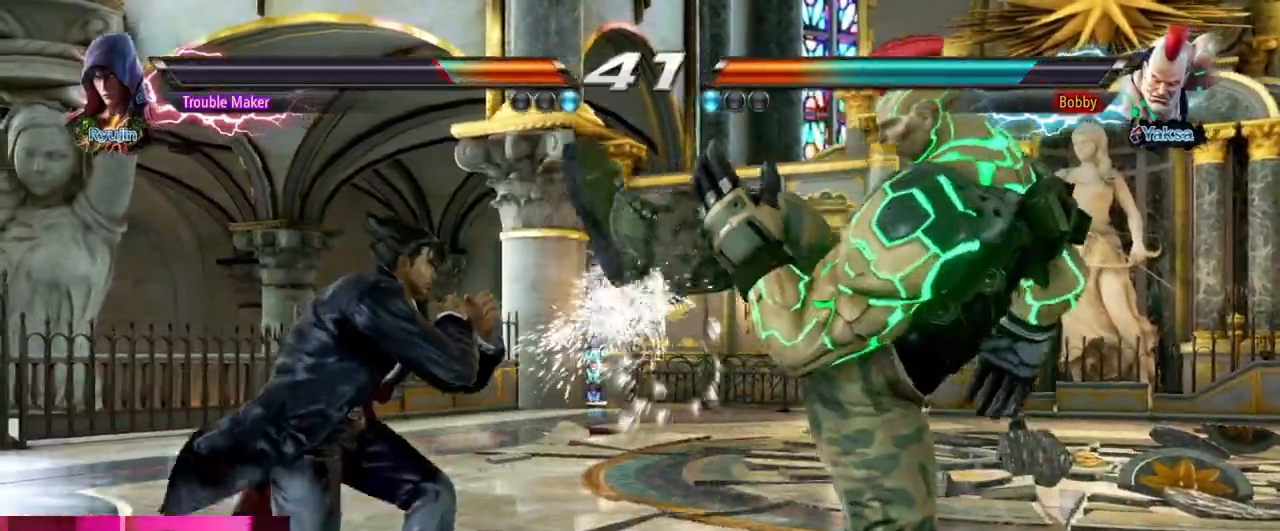
{"buttons": [], "left_stick": "center", "events": [[17, "CIRCLE", "down"], [100, "CIRCLE", "up"], [100, "left_stick", "center"]]}
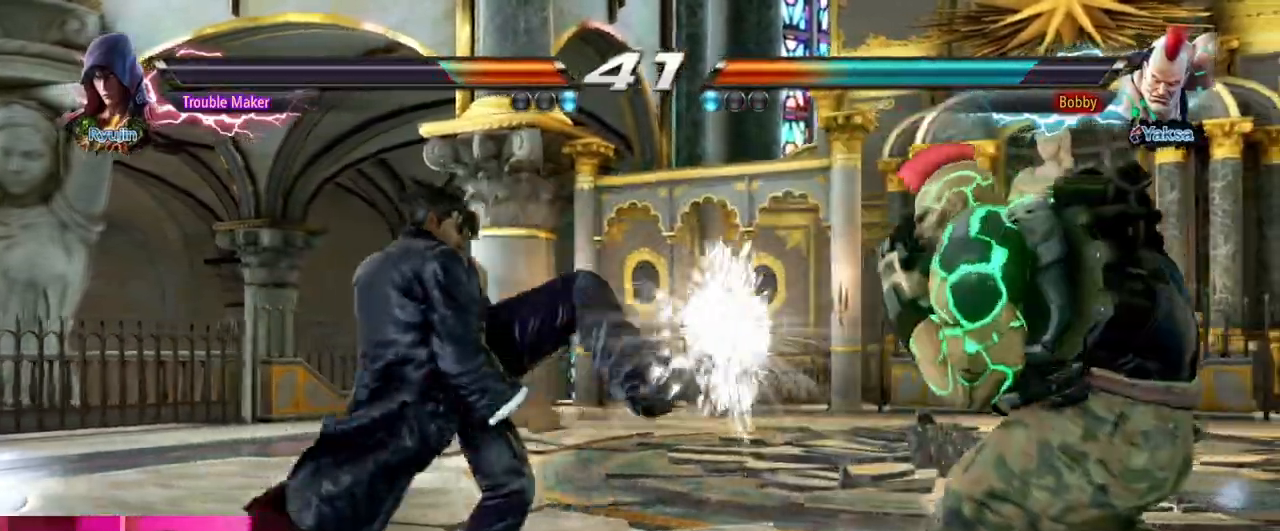
{"buttons": [], "left_stick": "down-right", "events": [[383, "left_stick", "down-right"]]}
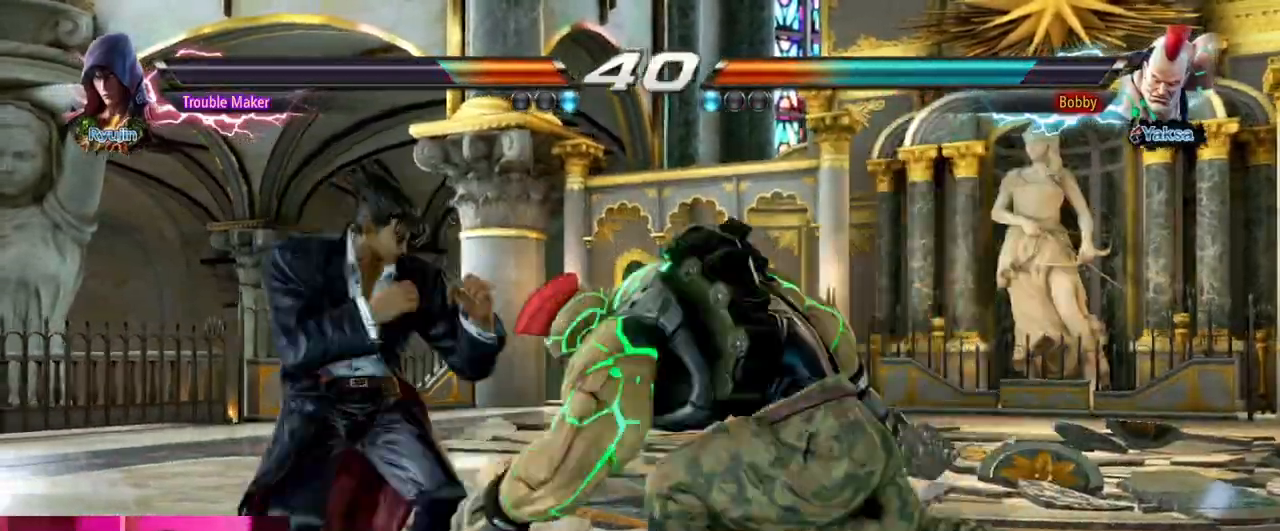
{"buttons": ["SQUARE"], "left_stick": "down", "events": [[50, "left_stick", "left"], [417, "left_stick", "down"], [450, "SQUARE", "down"]]}
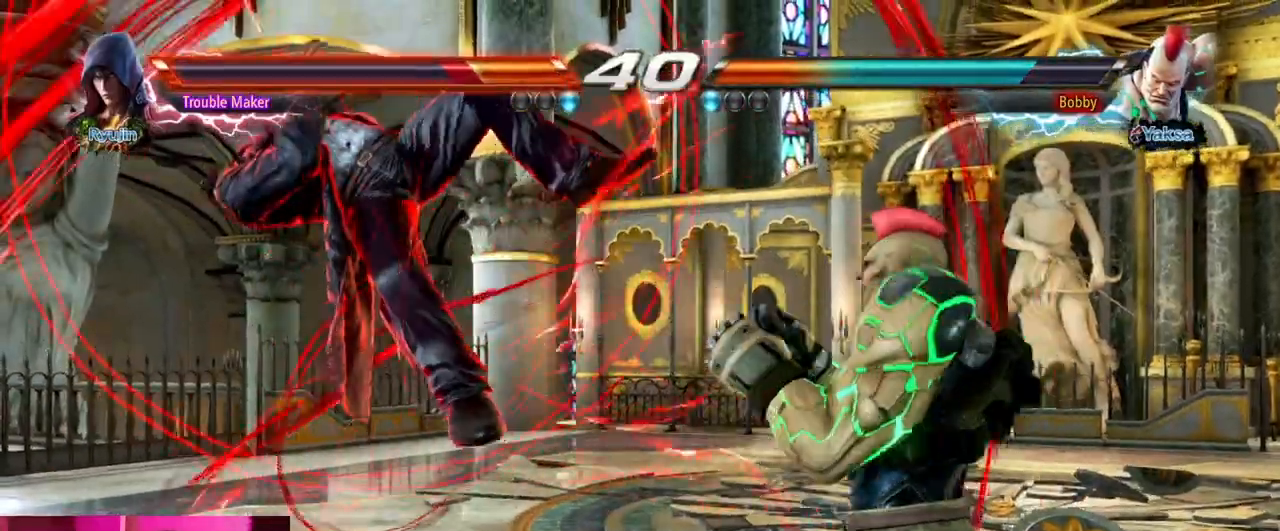
{"buttons": [], "left_stick": "center", "events": [[33, "SQUARE", "up"], [50, "left_stick", "center"]]}
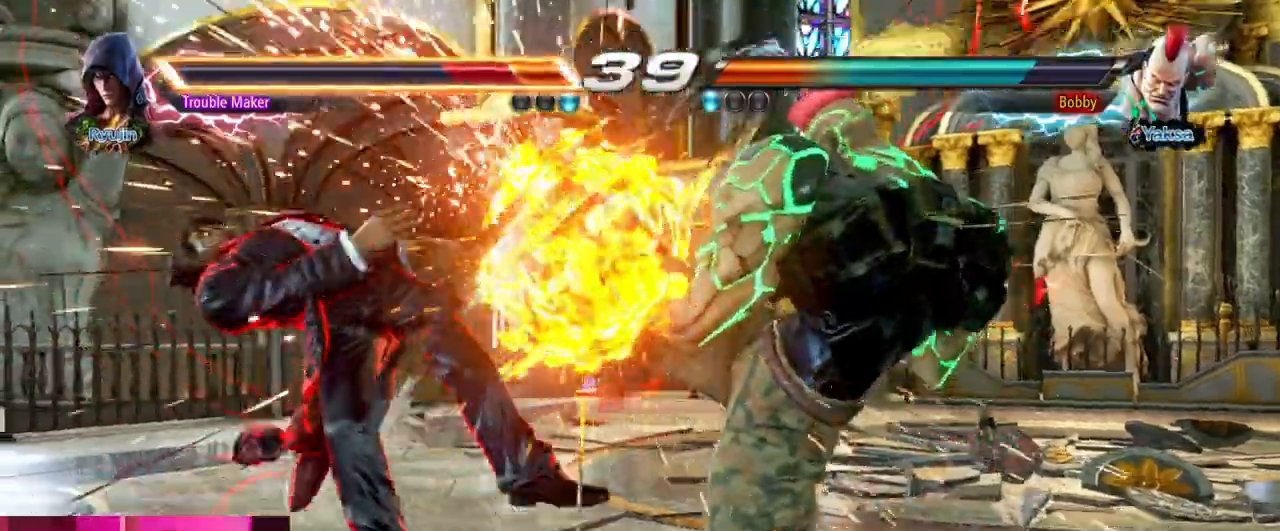
{"buttons": [], "left_stick": "center", "events": []}
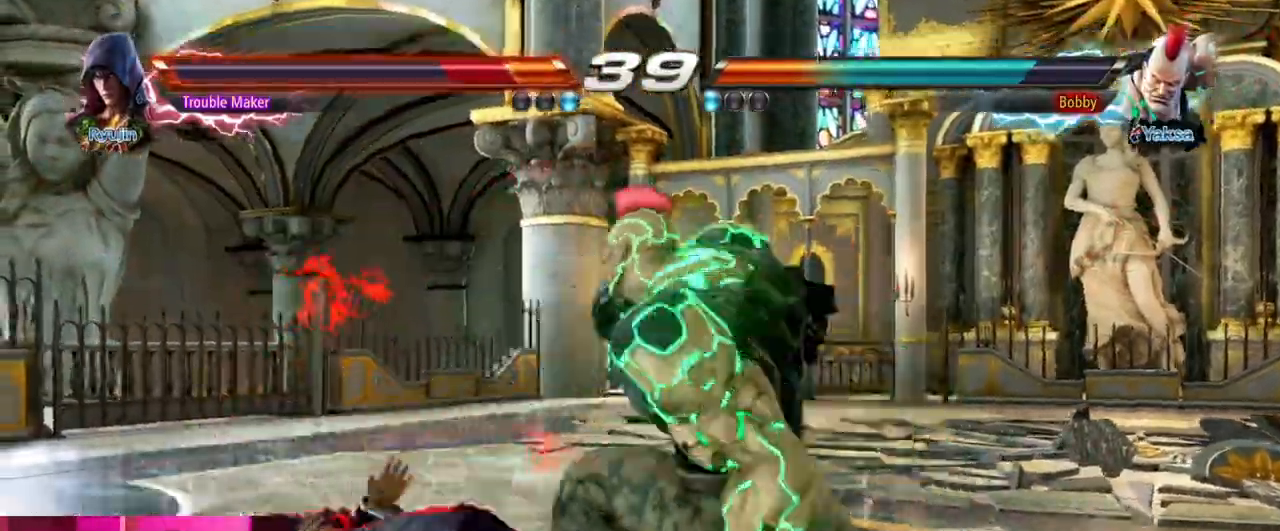
{"buttons": [], "left_stick": "down", "events": [[450, "left_stick", "down"]]}
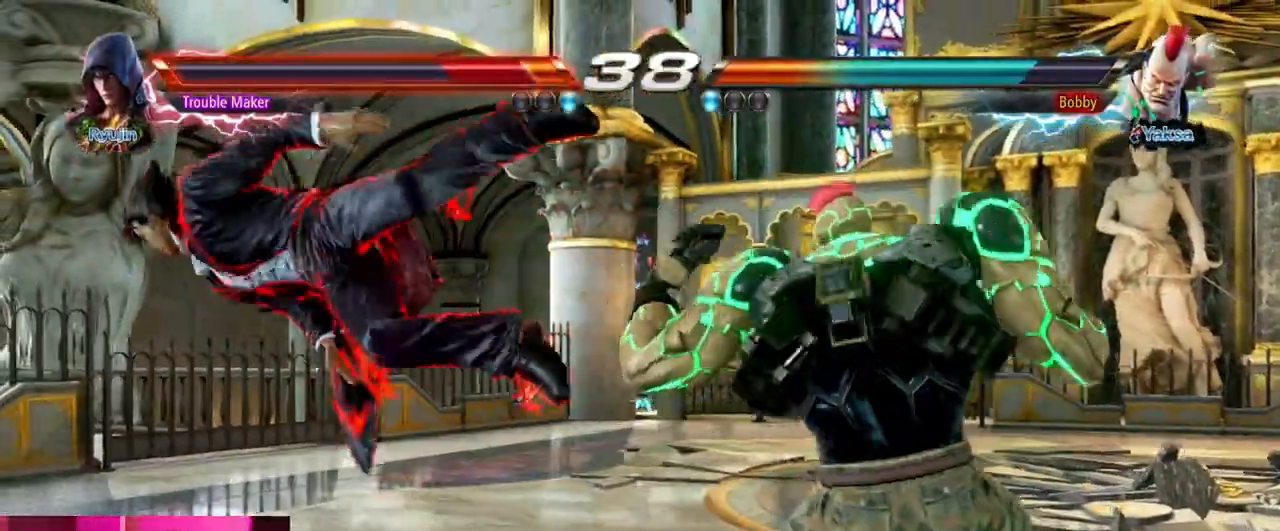
{"buttons": [], "left_stick": "down", "events": [[117, "SQUARE", "down"], [183, "SQUARE", "up"], [317, "SQUARE", "down"], [383, "SQUARE", "up"]]}
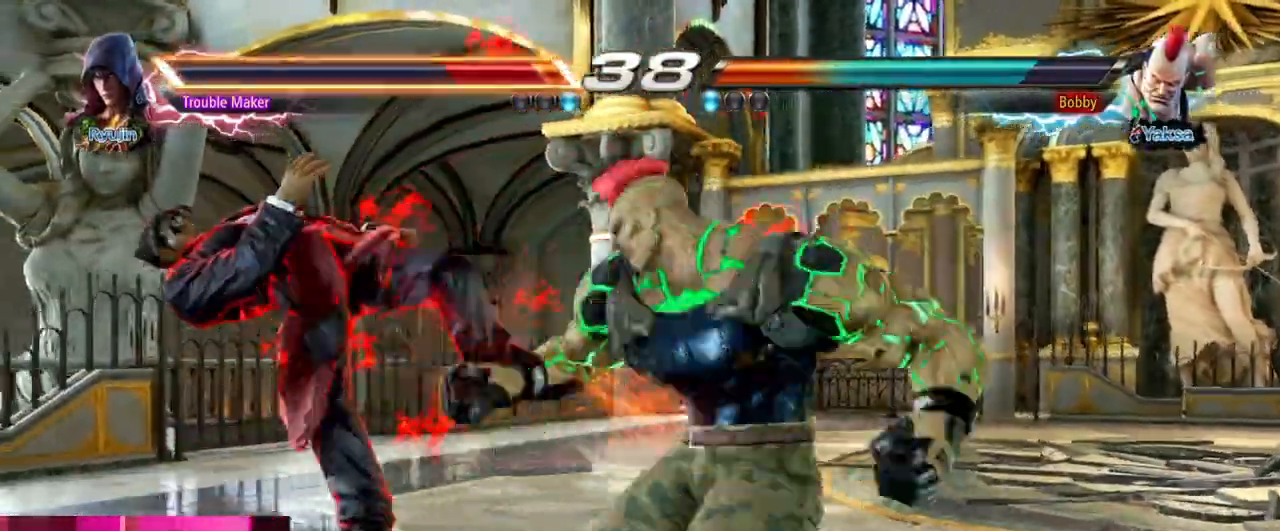
{"buttons": [], "left_stick": "center", "events": [[17, "SQUARE", "down"], [100, "SQUARE", "up"], [283, "SQUARE", "down"], [350, "SQUARE", "up"], [383, "left_stick", "center"]]}